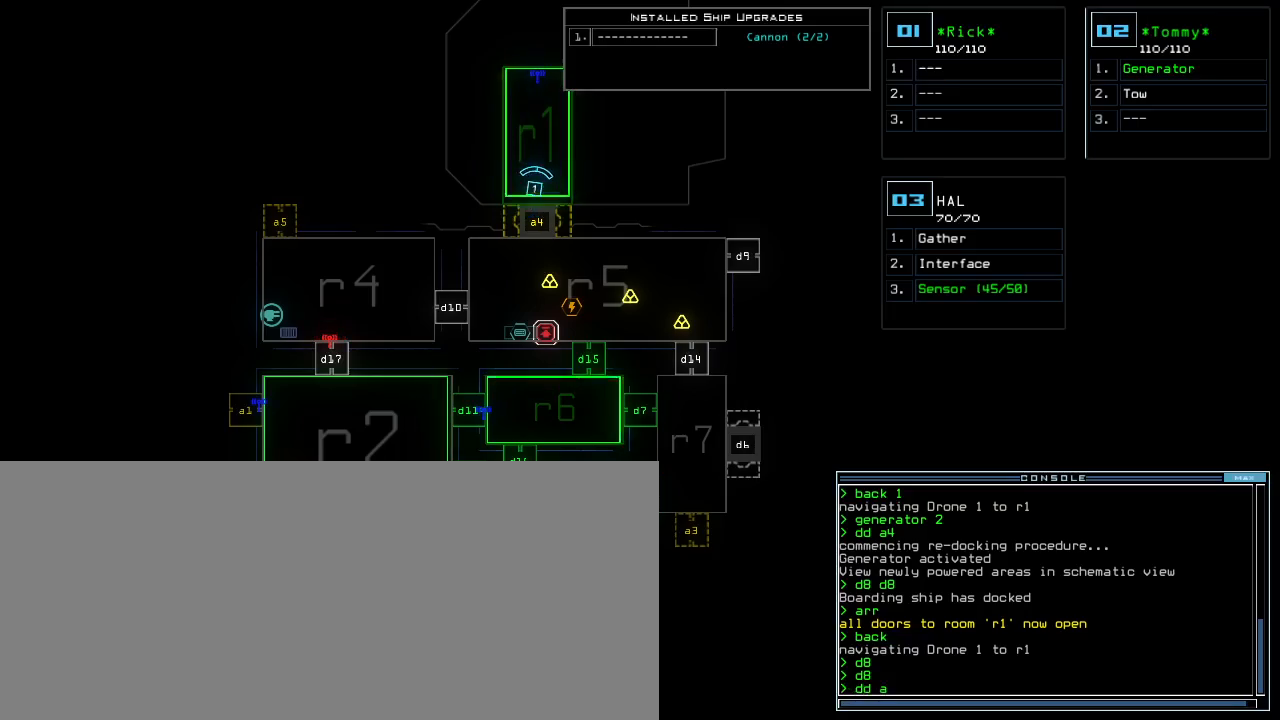
Gameplay with keyboard; each line is a JSON object with the keys held at the frame after it. "events" lists presses ("down") and releases ("up") of ".", "0", "1", "2", "3", "4", "5", "6", "7", "8", "9", "a", "b", "backspace", "c", "caps_lock", "comma", "ctrl_l", "ctrl_r", "d", "down", "e", "equals", "escape", "f", "f1", "g", "h", "i", "j", "k", "l", "left", "m", "minus", "n", "o", "p", "q", "quote", "r", "return", "right", "s", "semicolon", "shift_l", "shift_r", "space", "t", "tab", "tilde", "u", "up", "v", "w", "x", "y" and "z" between this image and that frame as [ms after this image, input, new state], when the widget could be followed in between. No other keys are recorded. Mouse input is not recorded. Not read: other_keys.
{"keys": [], "events": [[50, "2", "up"], [50, "return", "down"], [100, "return", "up"]]}
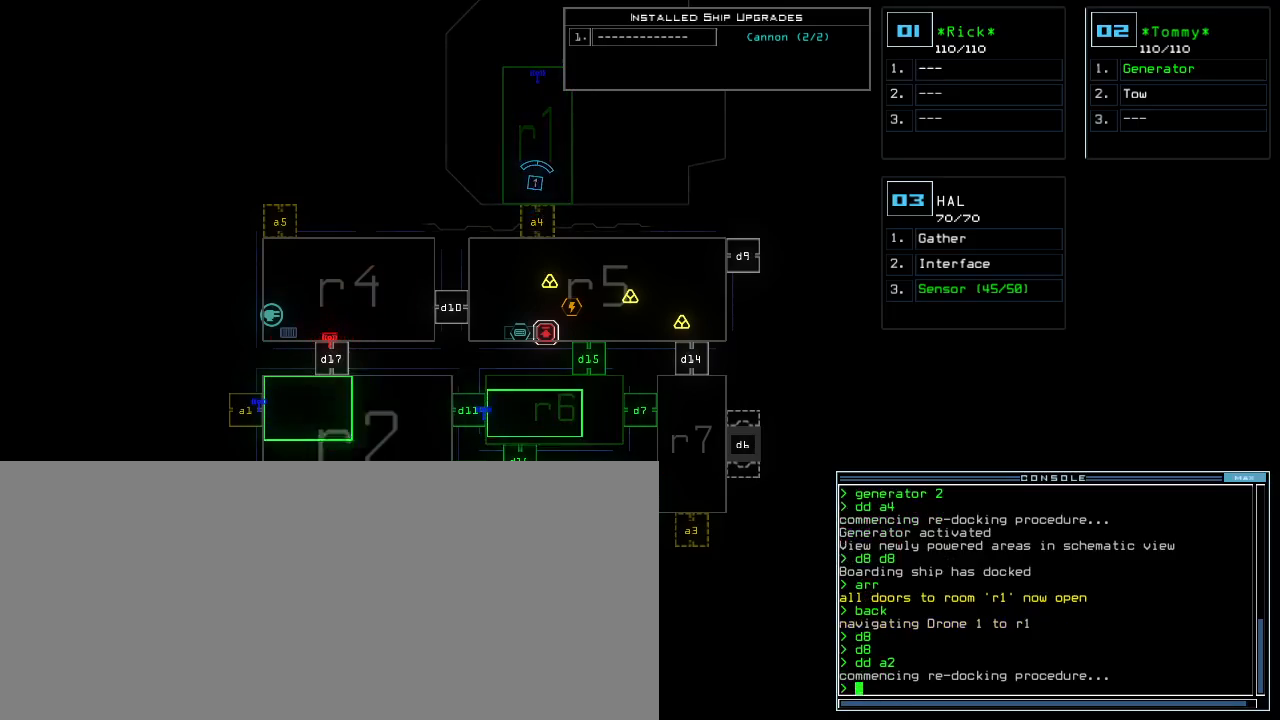
{"keys": [], "events": [[383, "d", "down"], [450, "d", "up"]]}
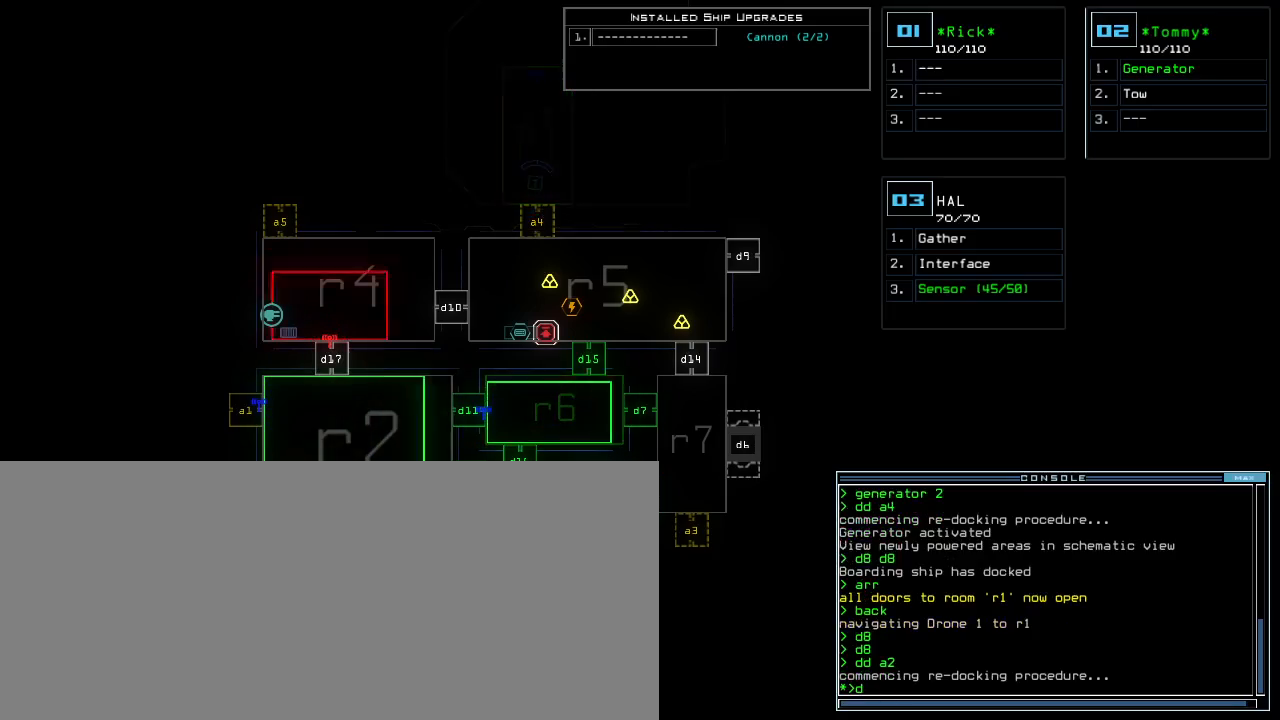
{"keys": [], "events": [[83, "1", "down"], [133, "1", "up"], [200, "2", "down"], [250, "return", "down"], [283, "2", "up"], [317, "return", "up"]]}
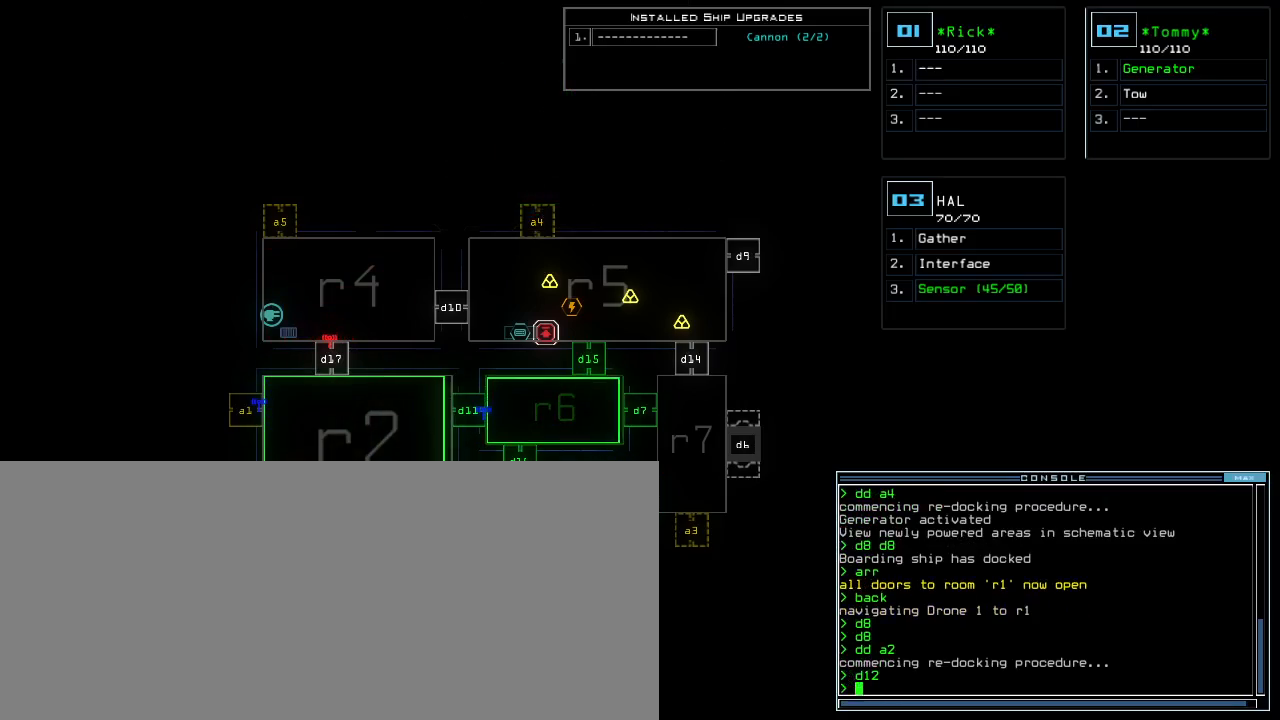
{"keys": ["down", "p"], "events": [[350, "2", "down"], [350, "down", "down"], [417, "2", "up"], [467, "p", "down"]]}
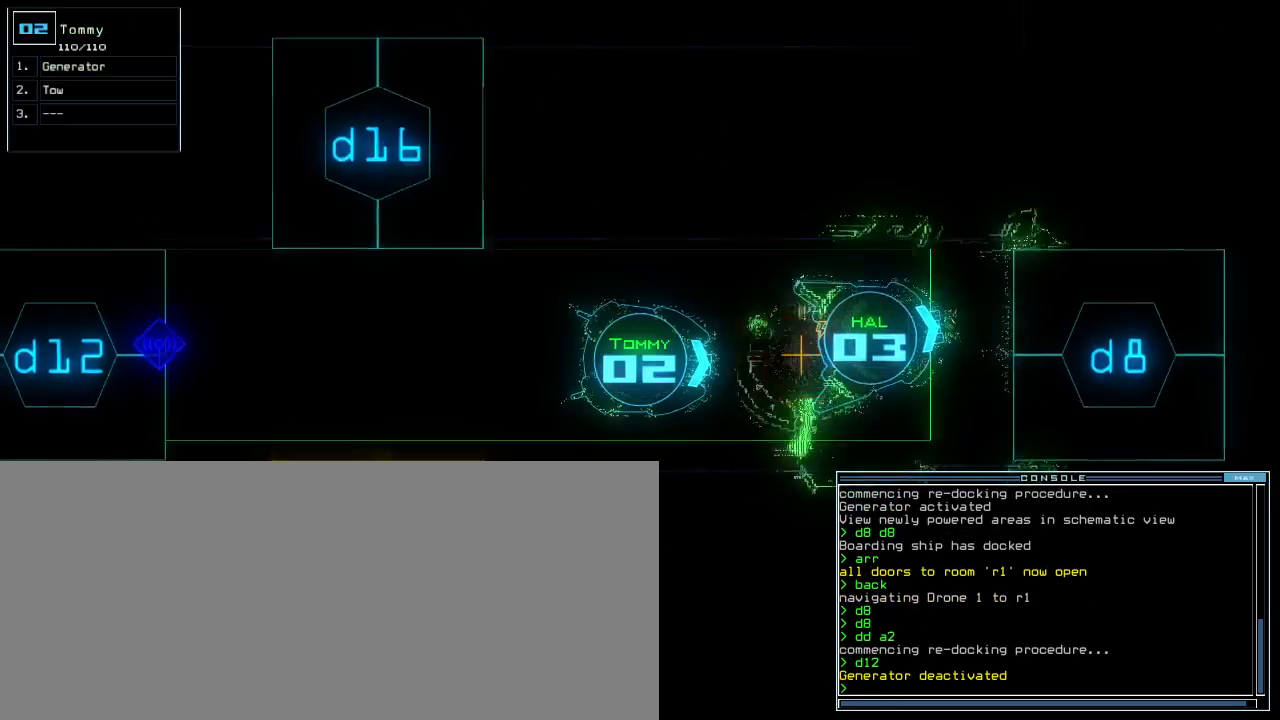
{"keys": ["down", "right"], "events": [[33, "p", "up"], [67, "left", "down"], [200, "left", "up"], [433, "right", "down"]]}
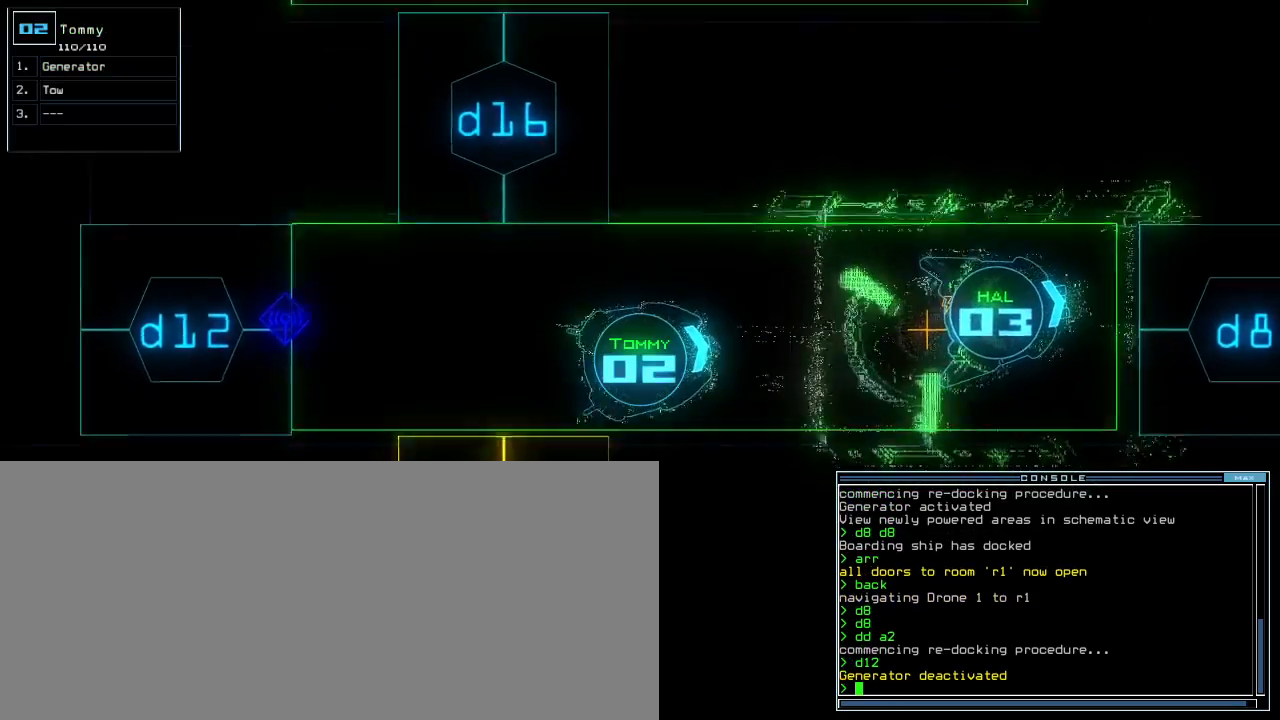
{"keys": ["down", "left"], "events": [[67, "right", "up"], [183, "left", "down"]]}
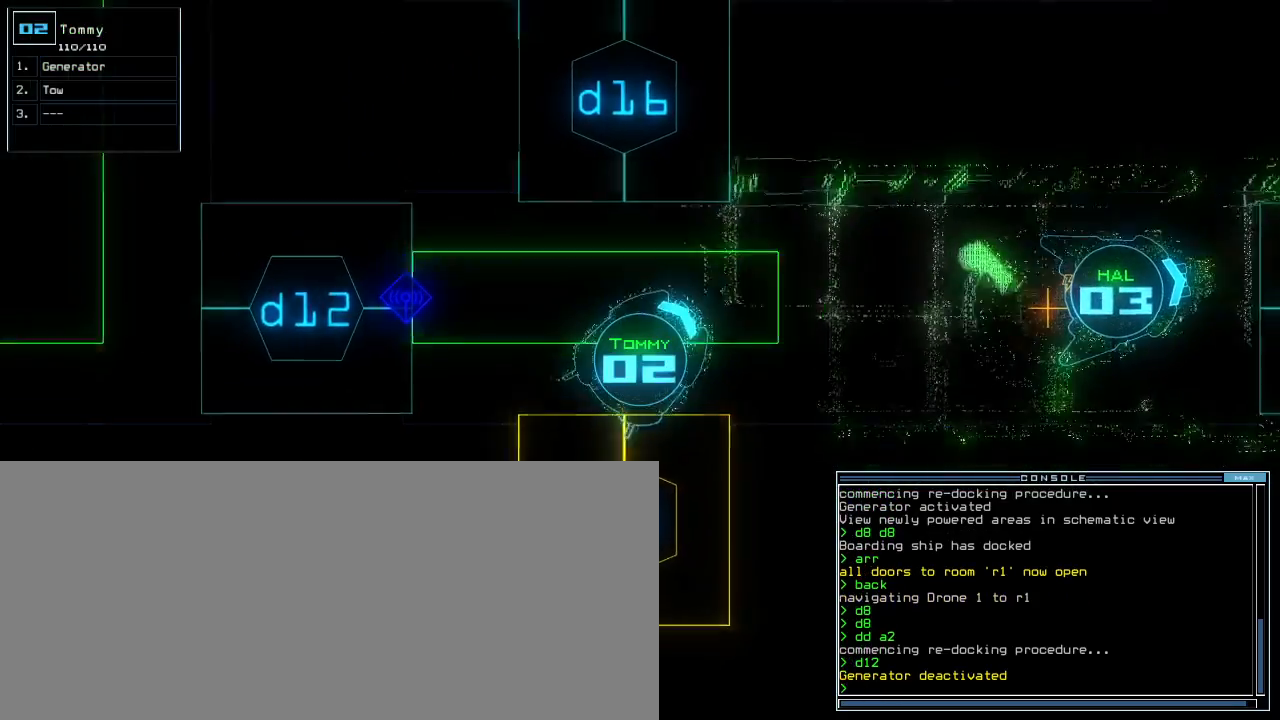
{"keys": [], "events": [[117, "down", "up"], [150, "a", "down"], [183, "left", "up"], [217, "r", "down"], [283, "a", "up"], [300, "r", "up"]]}
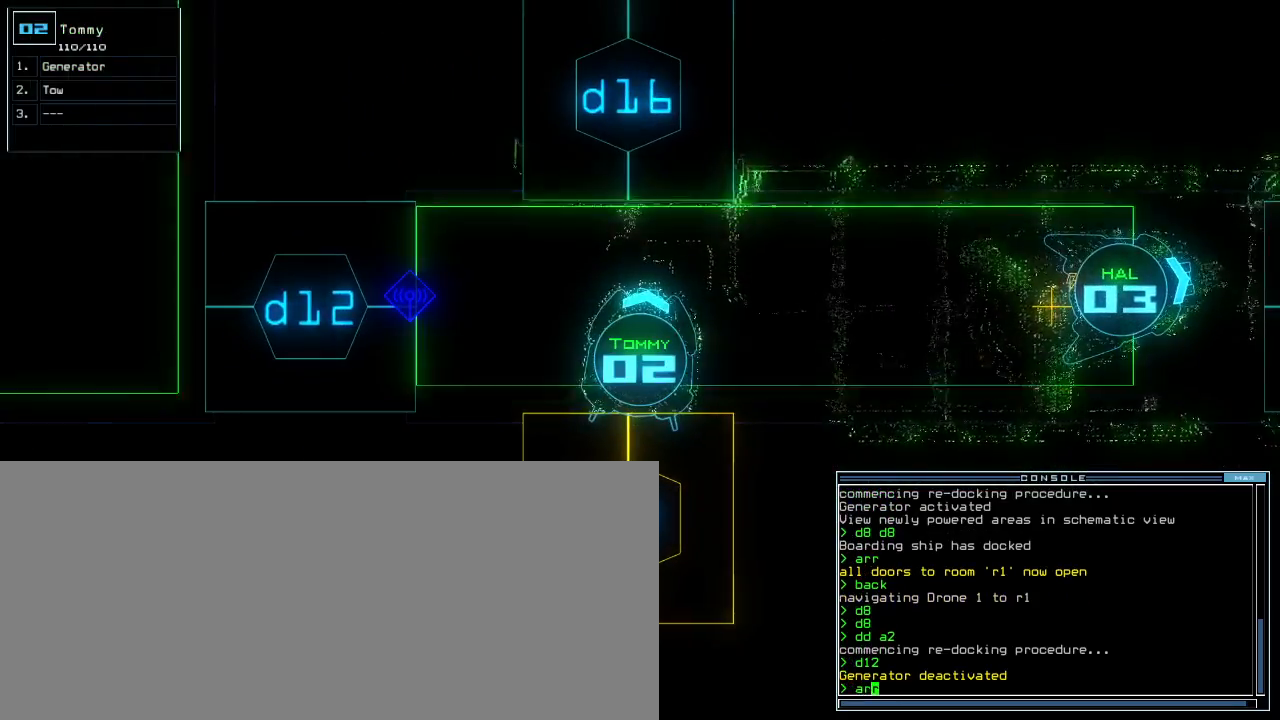
{"keys": [], "events": []}
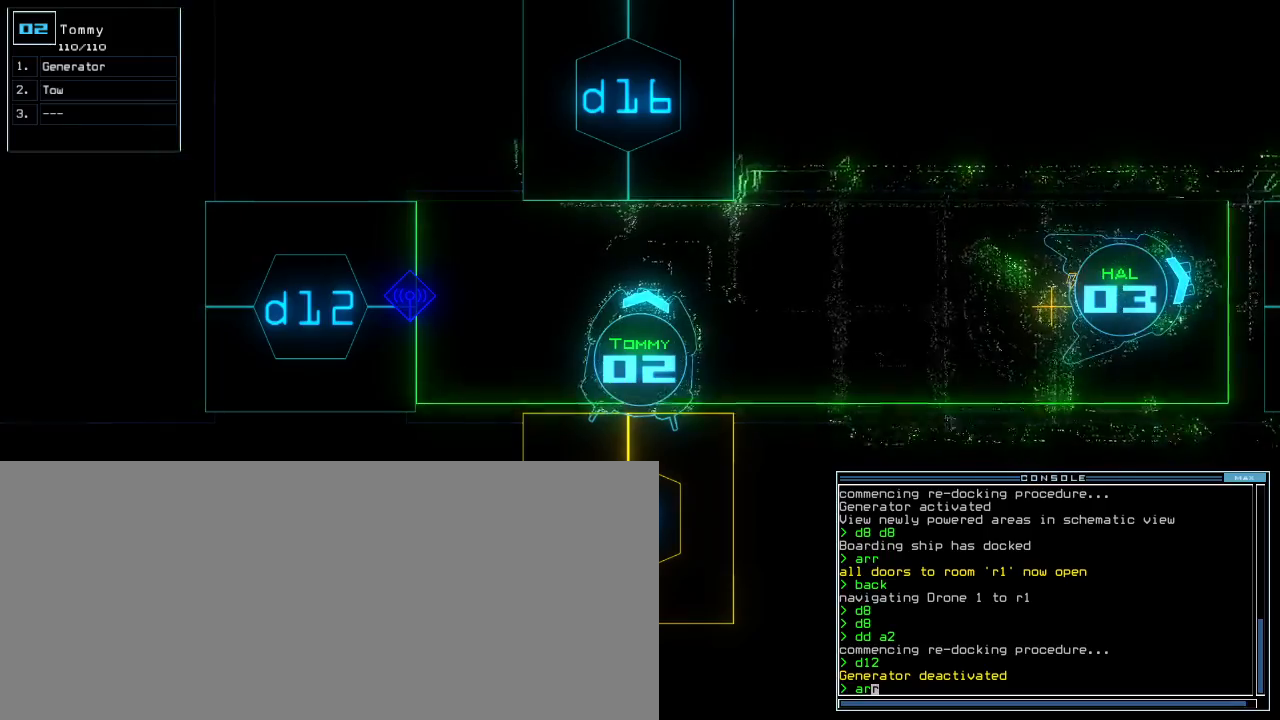
{"keys": [], "events": []}
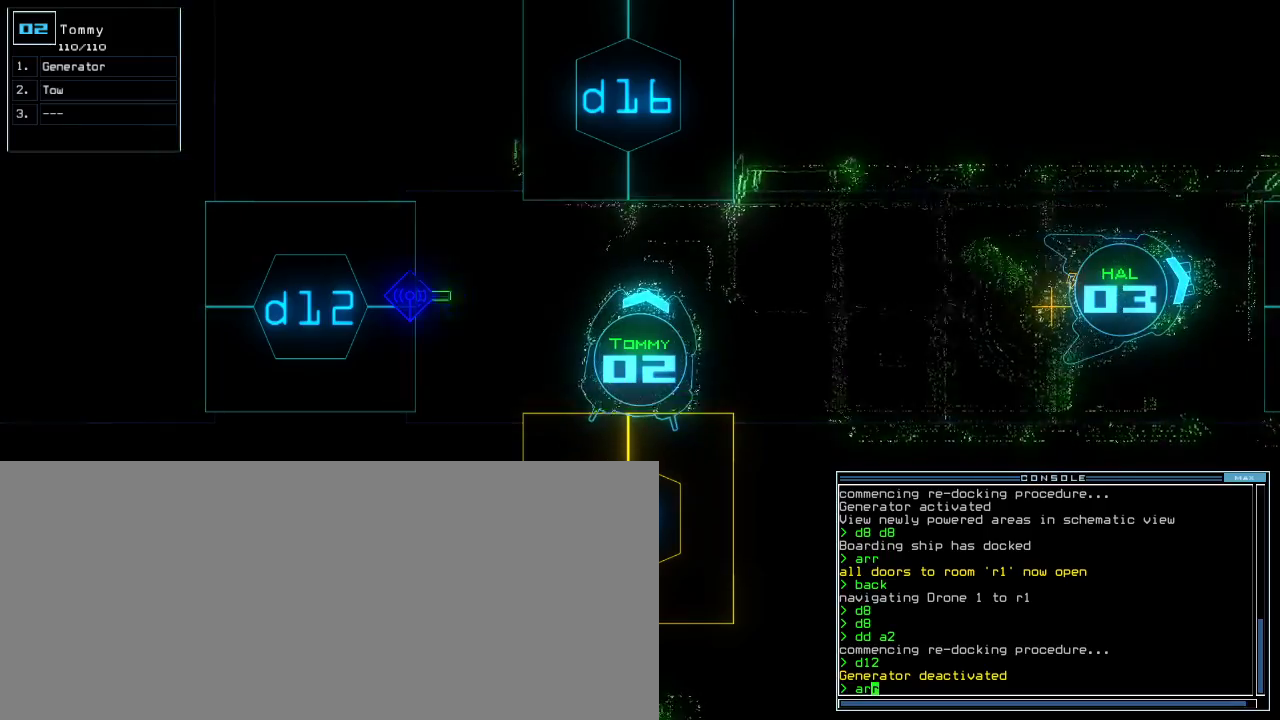
{"keys": [], "events": [[350, "return", "down"], [450, "return", "up"]]}
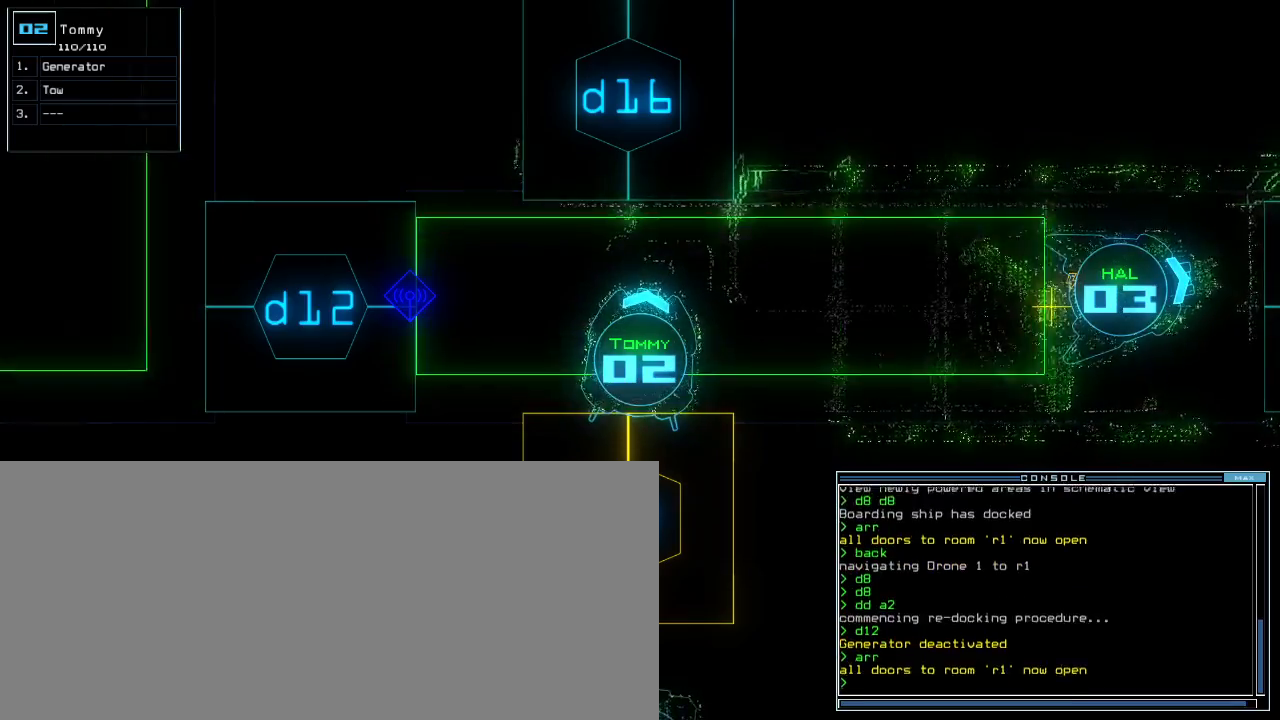
{"keys": [], "events": [[117, "down", "down"], [200, "down", "up"], [217, "down", "down"], [250, "down", "up"]]}
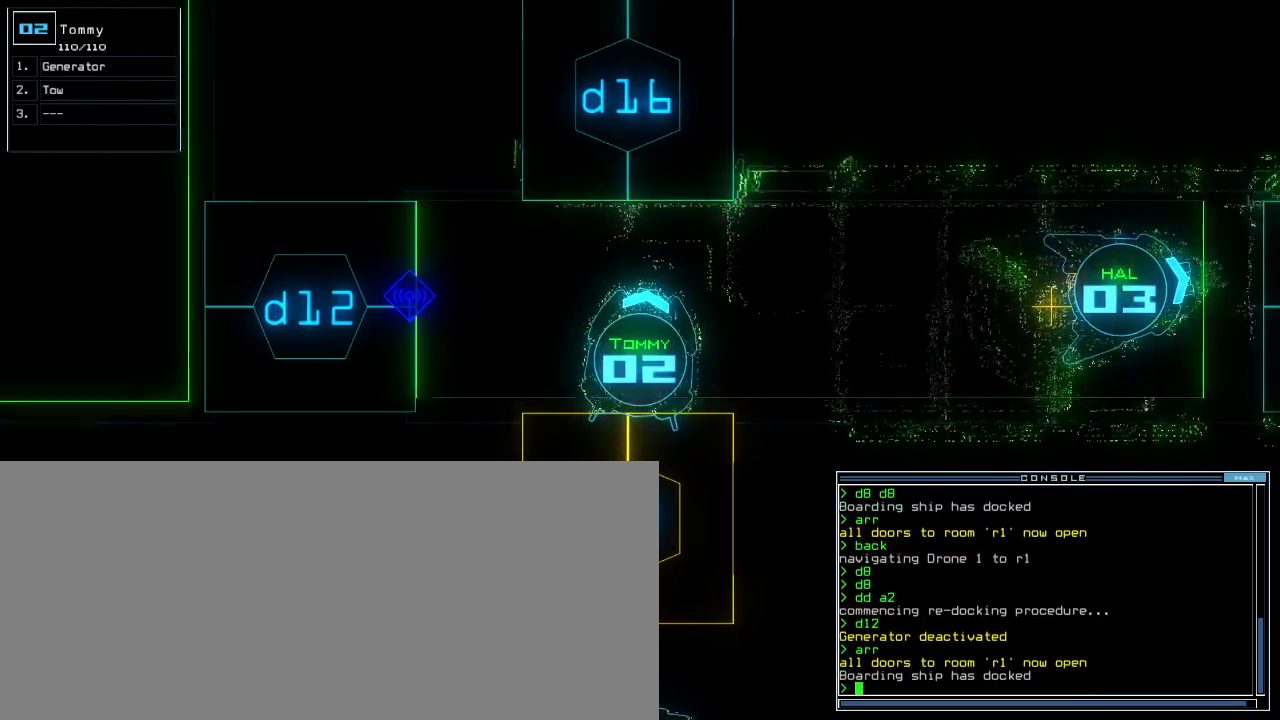
{"keys": ["down"], "events": [[17, "a", "down"], [67, "r", "down"], [133, "a", "up"], [133, "return", "down"], [150, "r", "up"], [200, "return", "up"], [317, "down", "down"]]}
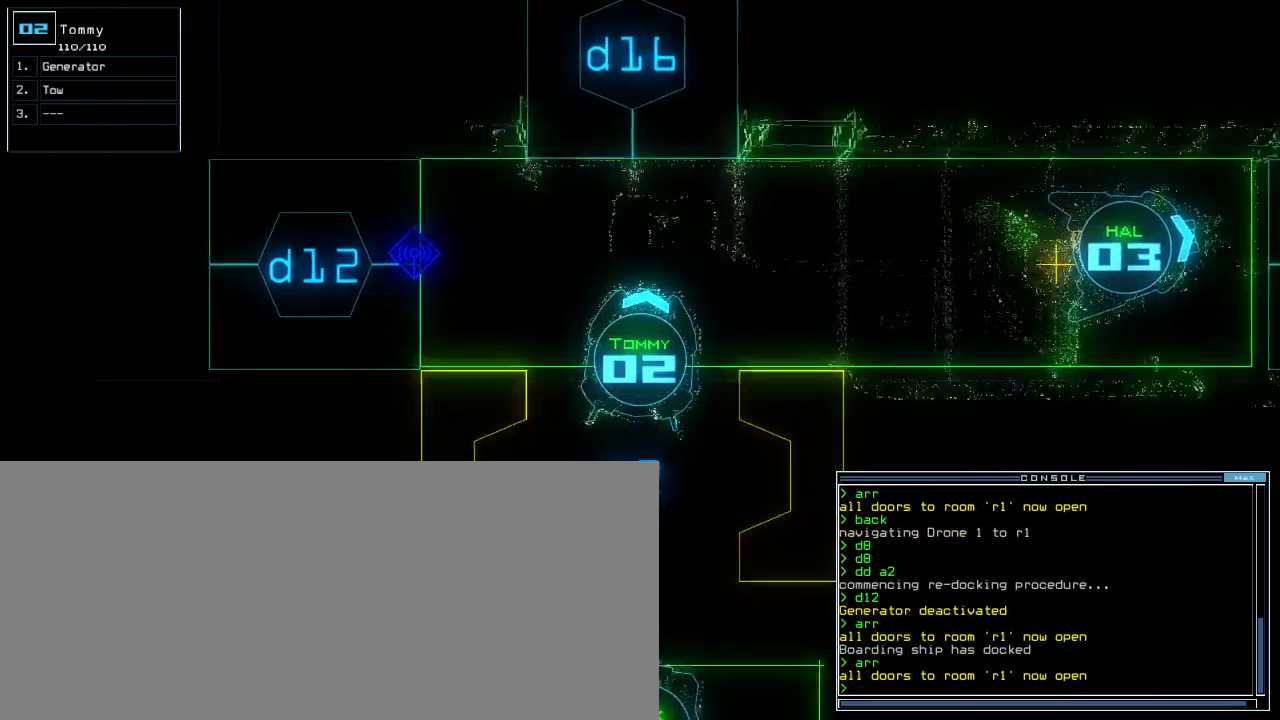
{"keys": ["down"], "events": [[117, "b", "down"], [150, "a", "down"], [167, "up", "down"], [217, "b", "up"], [217, "space", "down"], [250, "a", "up"], [333, "up", "up"], [350, "3", "down"], [350, "space", "up"], [400, "return", "down"], [450, "3", "up"], [483, "return", "up"]]}
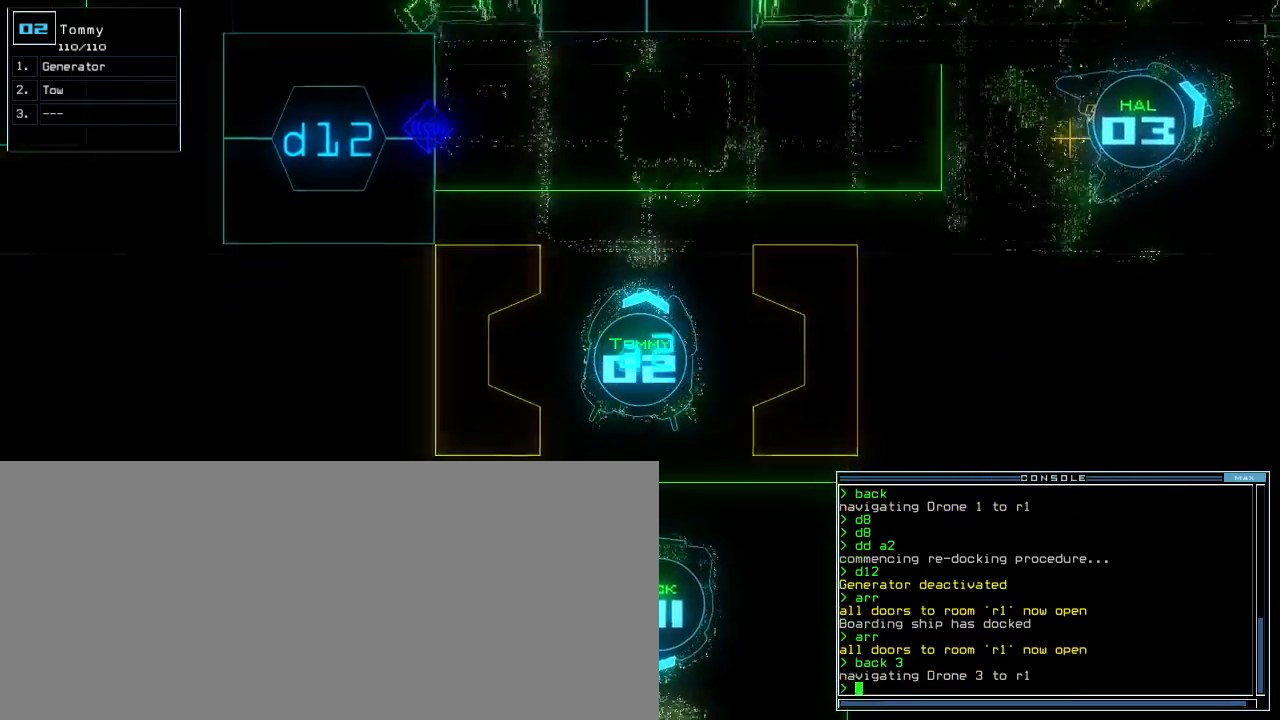
{"keys": ["down", "right"], "events": [[150, "right", "down"], [300, "right", "up"], [400, "right", "down"]]}
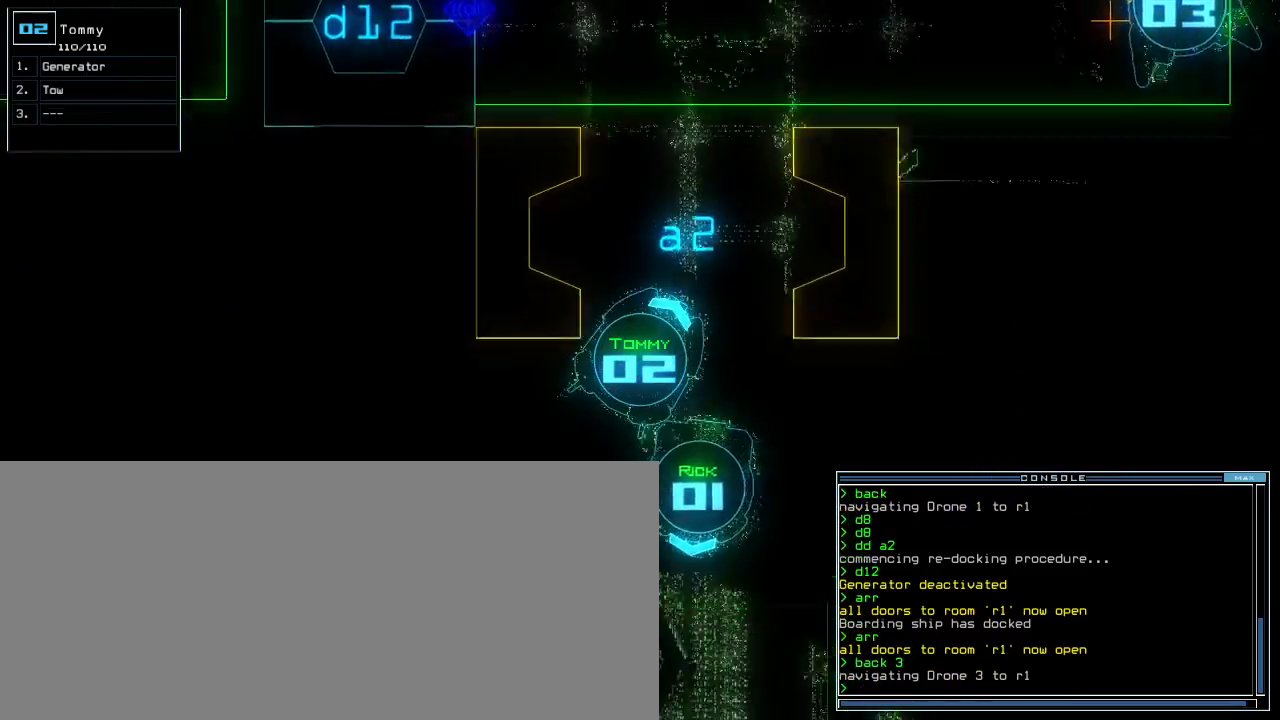
{"keys": ["down", "left"], "events": [[67, "right", "up"], [200, "right", "down"], [367, "right", "up"], [500, "left", "down"]]}
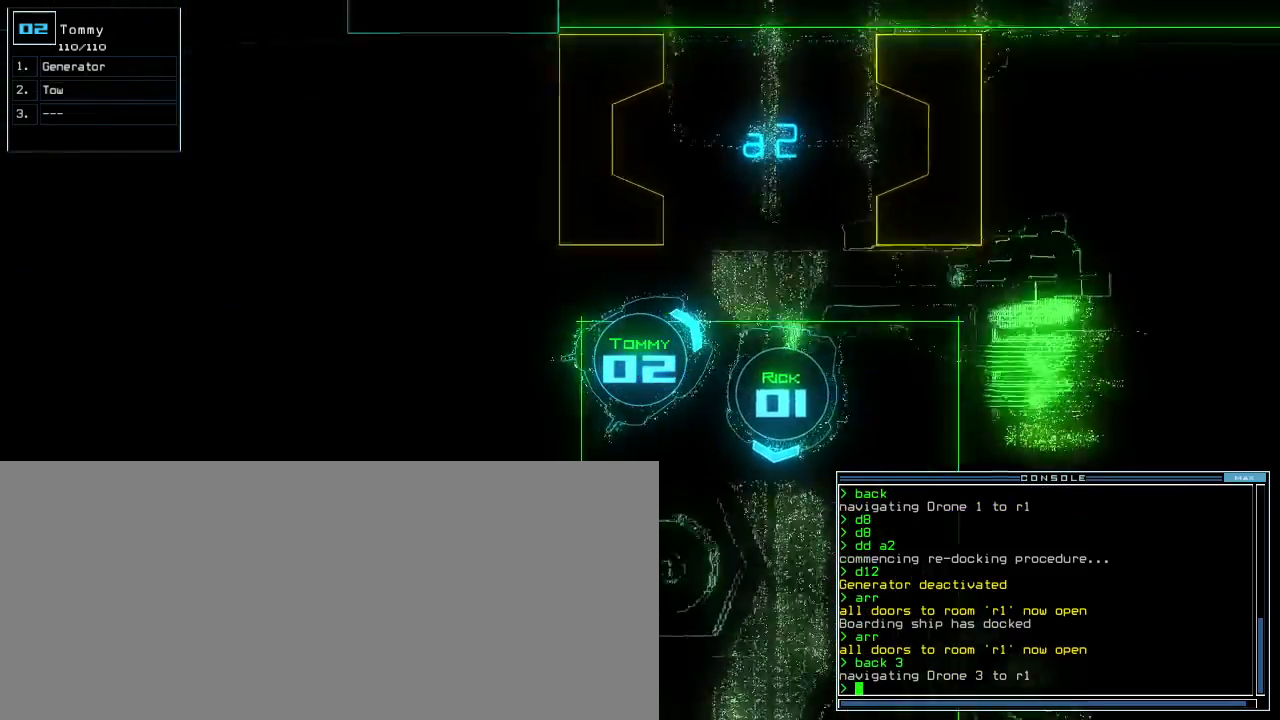
{"keys": ["left", "up"]}